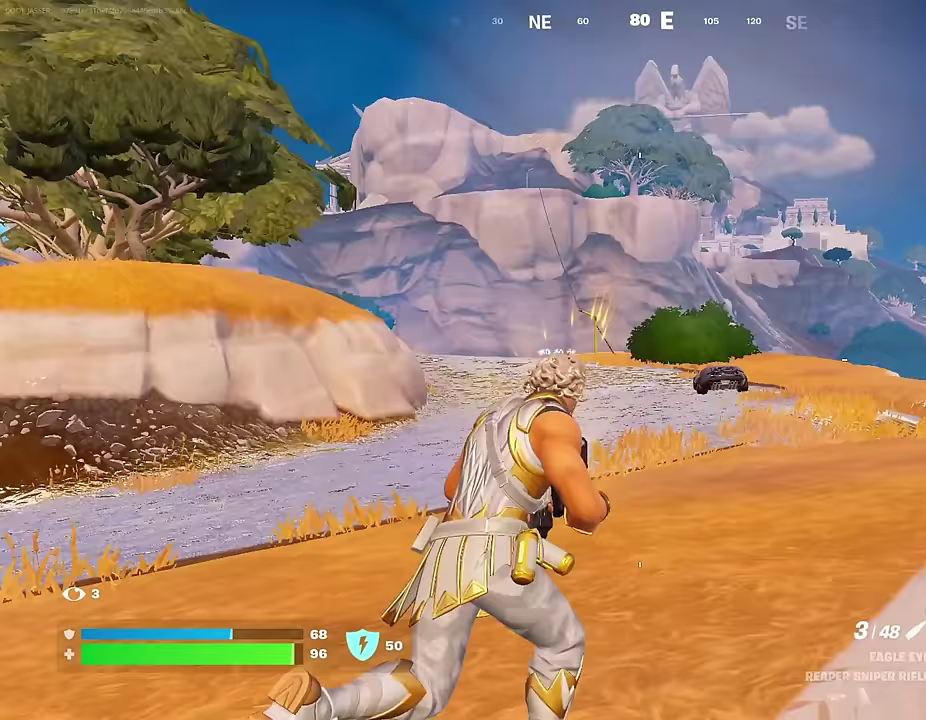
Gameplay with a controller (PlayStation layout); each line is a JSON object with the inputs held at the frame after it. "events" lists button and stick changes between this image and that frame as [ms after this image, input, new state], when the widget could be followed in between.
{"buttons": [], "left_stick": "up-left", "right_stick": "left", "events": [[217, "left_stick", "up-left"], [217, "right_stick", "left"], [417, "L1", "down"], [500, "L1", "up"]]}
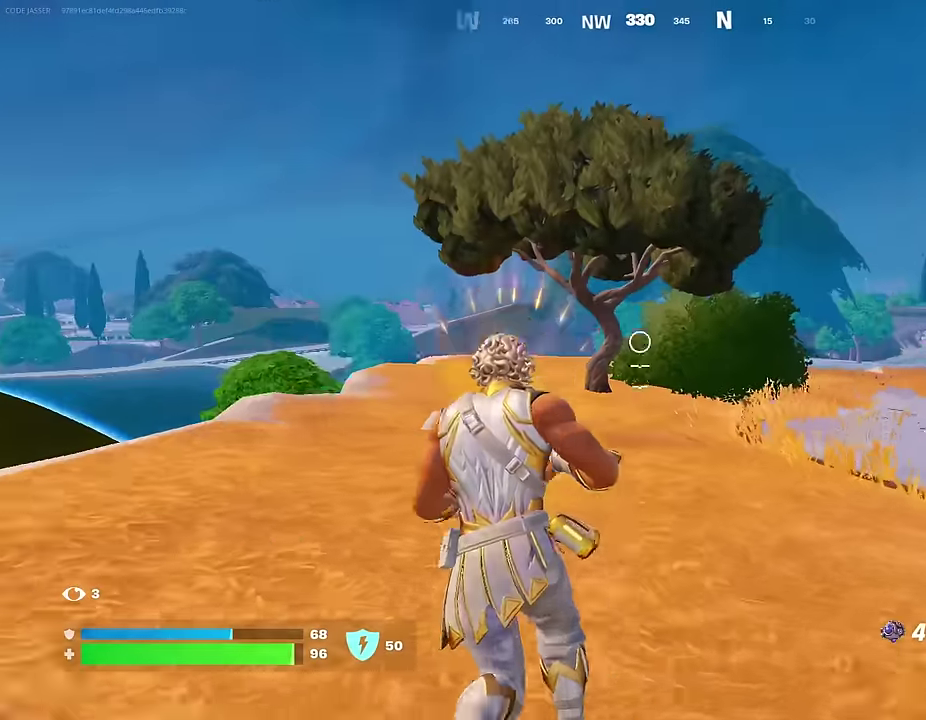
{"buttons": [], "left_stick": "up-left", "right_stick": "center", "events": [[50, "right_stick", "center"], [183, "right_stick", "right"], [500, "right_stick", "center"]]}
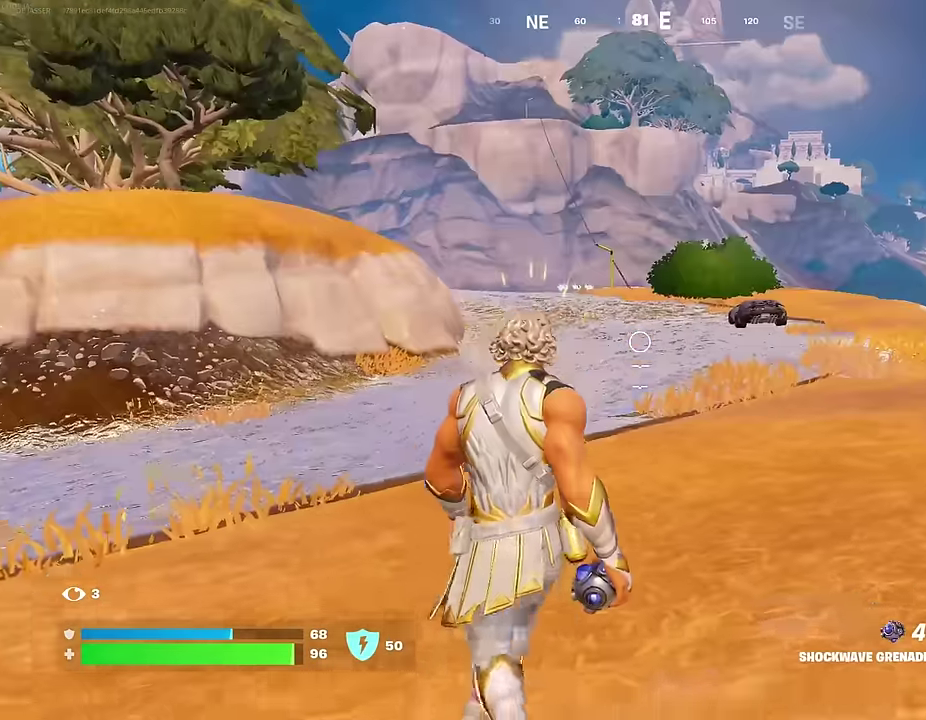
{"buttons": [], "left_stick": "left", "right_stick": "center", "events": [[17, "CROSS", "down"], [133, "CROSS", "up"], [383, "L1", "down"], [450, "left_stick", "left"], [467, "L1", "up"]]}
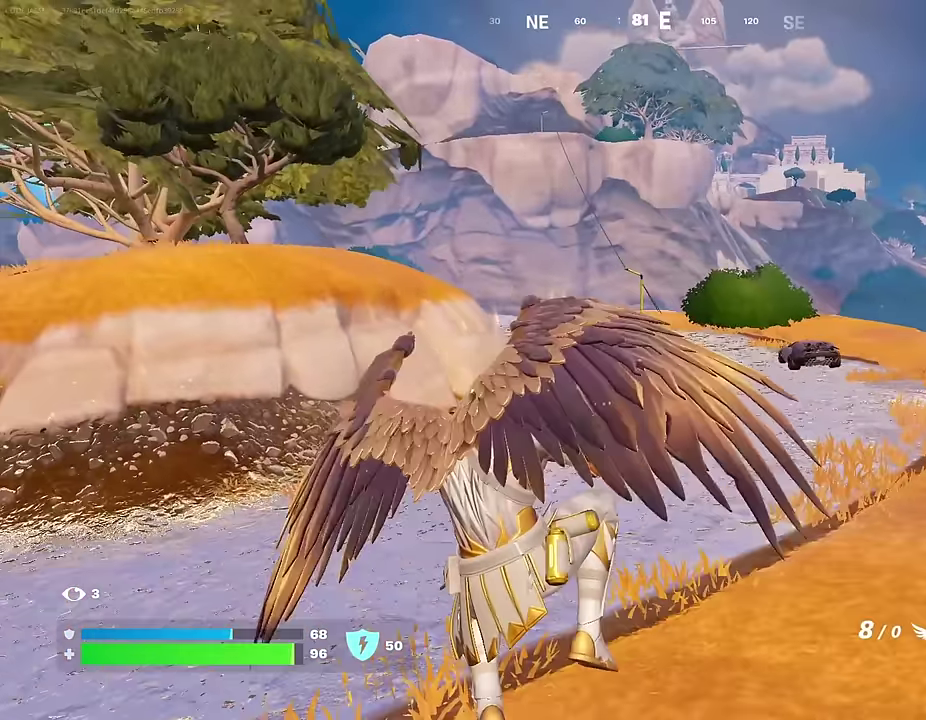
{"buttons": [], "left_stick": "left", "right_stick": "down-left", "events": [[183, "right_stick", "left"], [250, "R2", "down"], [317, "R2", "up"], [350, "right_stick", "down-left"]]}